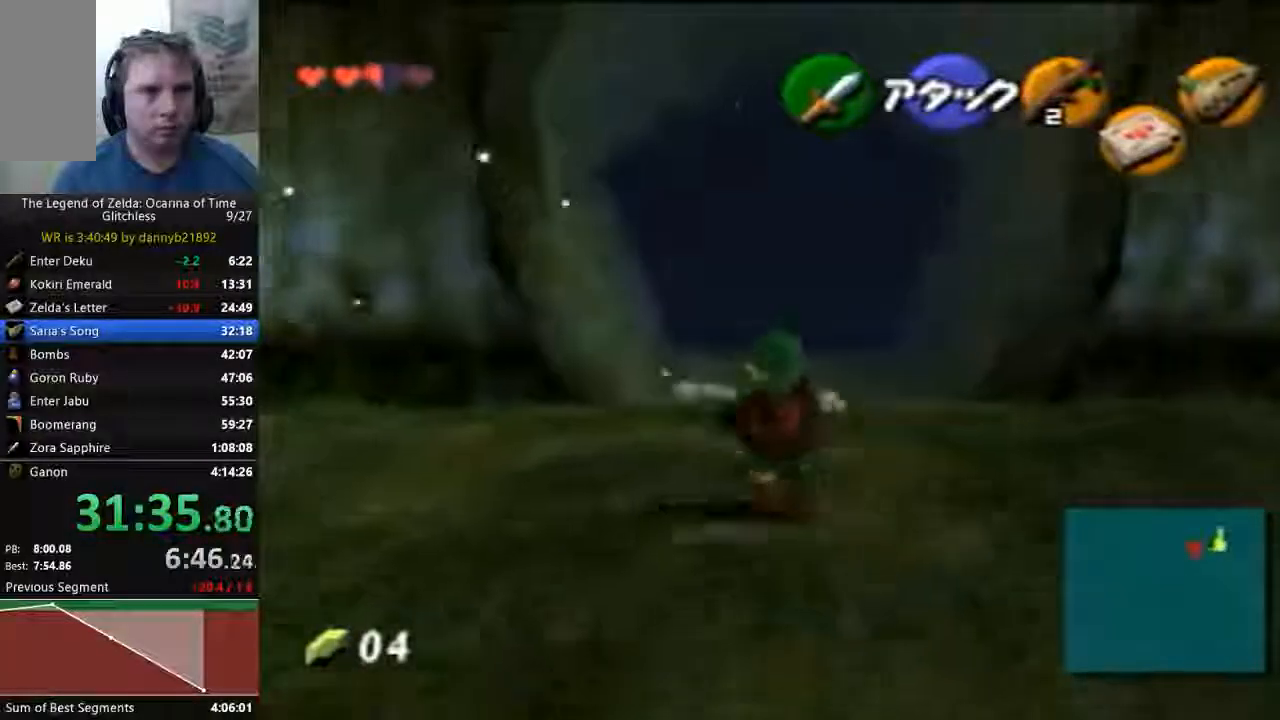
Gameplay with a controller (Nintendo layout); each line is a JSON object with the inputs held at the frame after it (dt_ms = milliseconds from this image to that frame). "events" lists button and stick changes between this image and that frame as [ms after this image, input, new state], when the widget could be followed in between. Not read: L3 R3 Z.
{"dt_ms": 500, "buttons": ["A", "B"], "left_stick": "up", "events": [[333, "A", "down"], [333, "B", "down"], [333, "C_RIGHT", "up"]]}
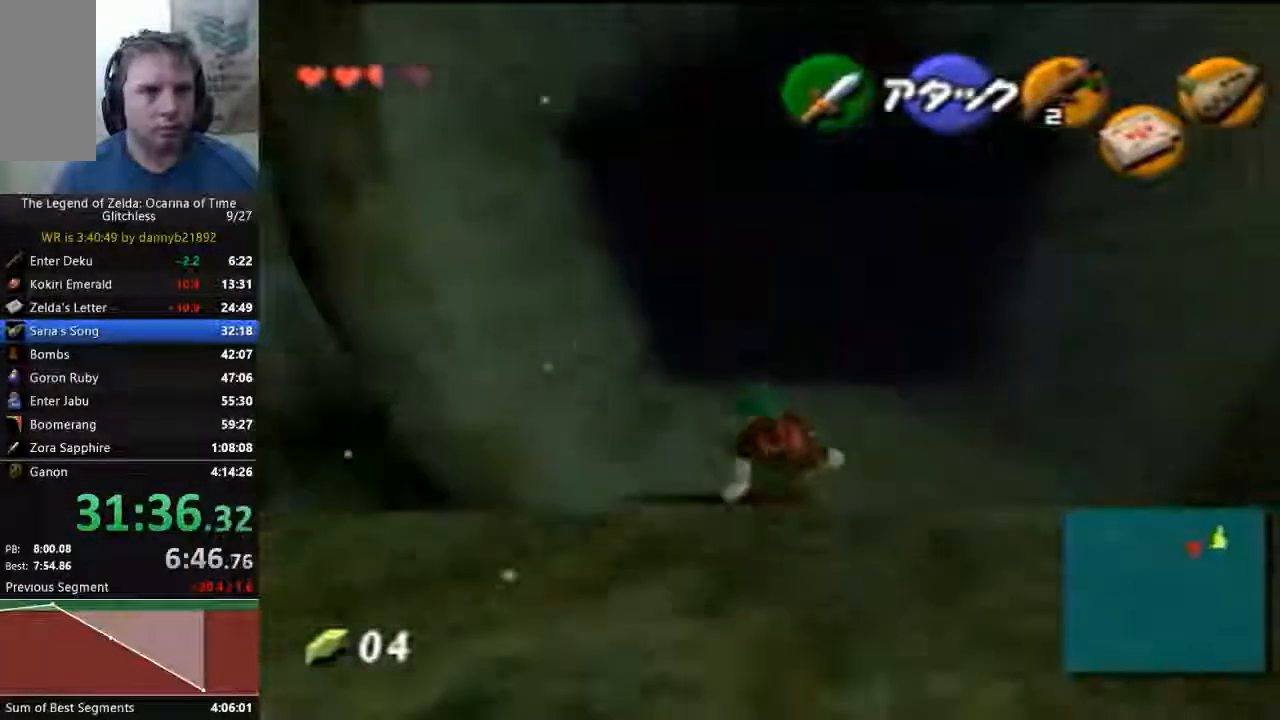
{"dt_ms": 1000, "buttons": ["A"], "left_stick": "up"}
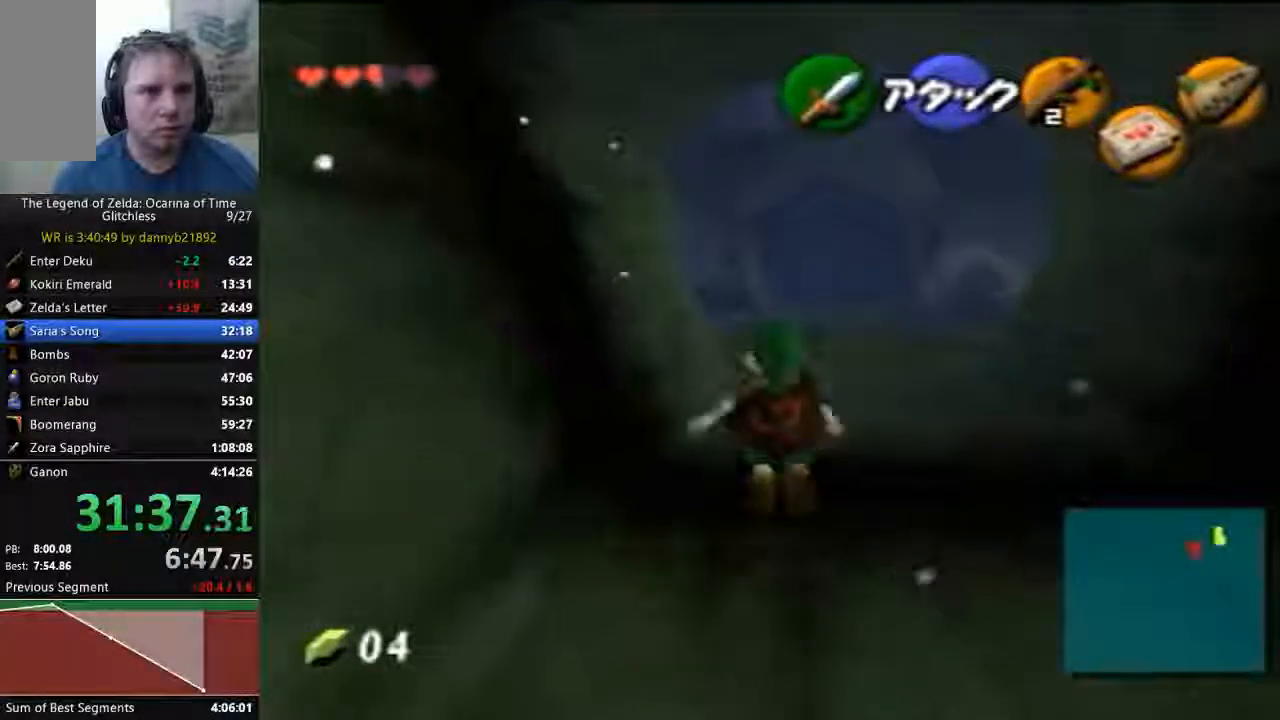
{"dt_ms": 500, "buttons": [], "left_stick": "up", "events": [[67, "A", "up"]]}
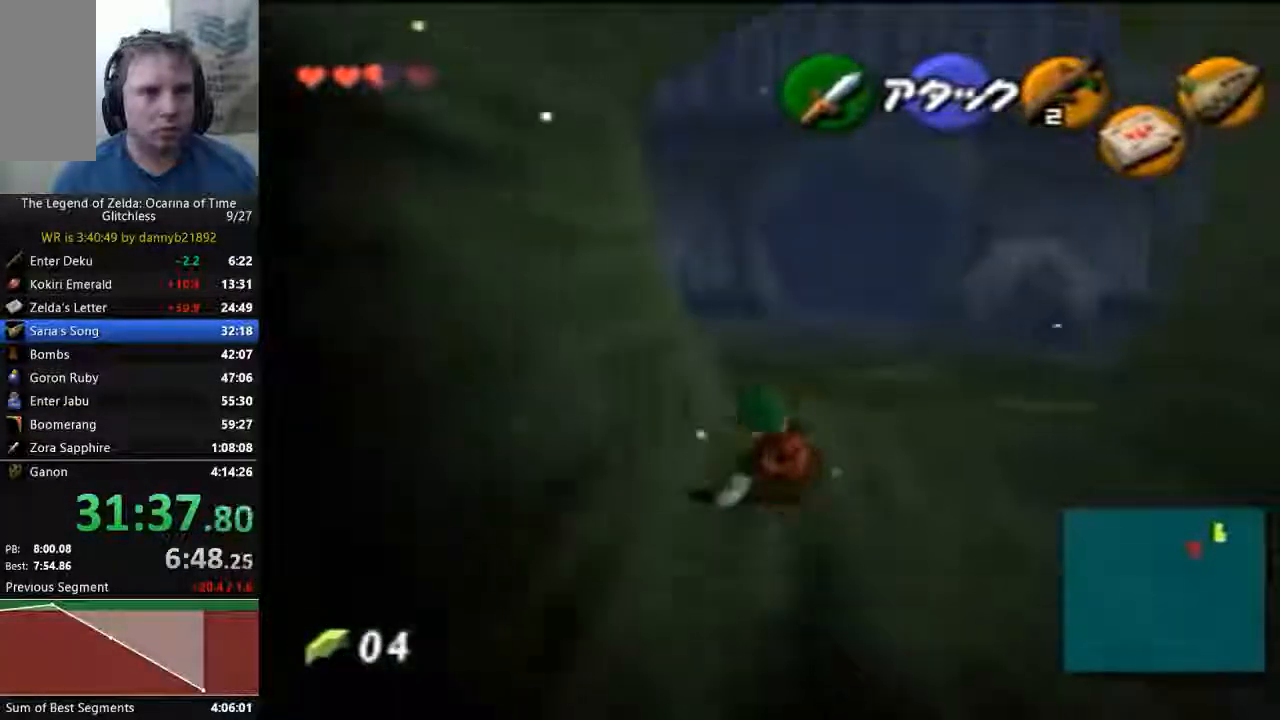
{"dt_ms": 1000, "buttons": ["A"], "left_stick": "up"}